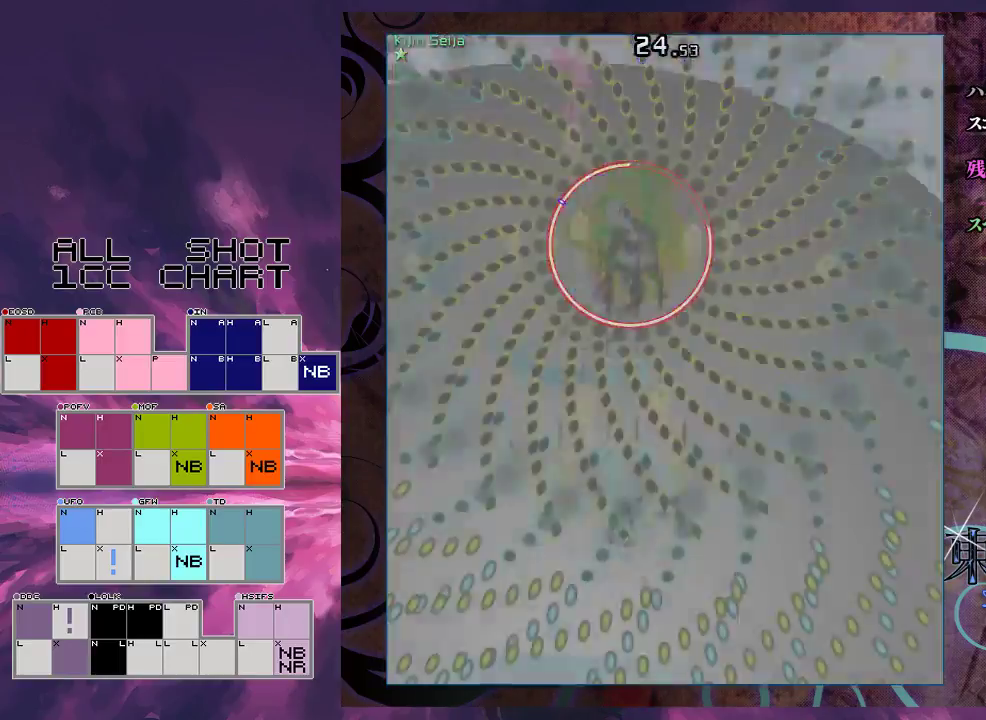
Gameplay with a controller (Xbox layout); each line is a JSON object with the inputs held at the frame after it (dt_ms = milliseconds from this image to that frame). "events" lists button and stick changes between this image and that frame as [ms after this image, input, new state], when the widget could be followed in between. Not read: L3 R3 right_stick.
{"dt_ms": 700, "buttons": ["X", "L1"], "left_stick": "up-right", "events": [[167, "left_stick", "up-right"], [333, "left_stick", "center"], [633, "left_stick", "up-right"]]}
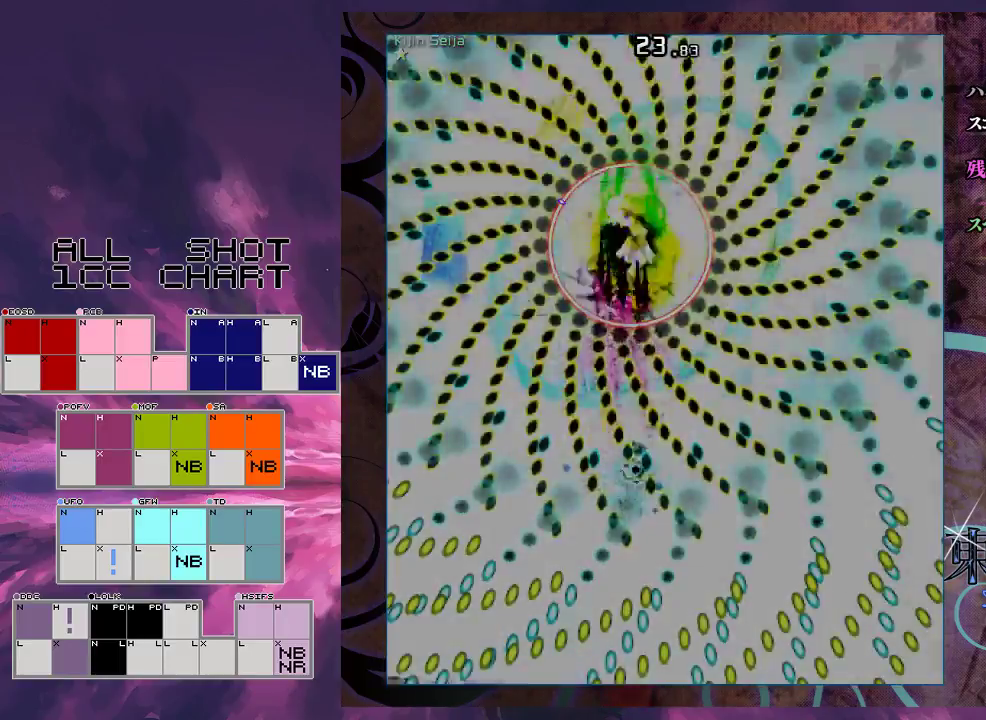
{"dt_ms": 500, "buttons": ["X", "L1"], "left_stick": "down", "events": [[67, "left_stick", "center"], [367, "left_stick", "right"], [433, "left_stick", "down-right"], [500, "left_stick", "down"]]}
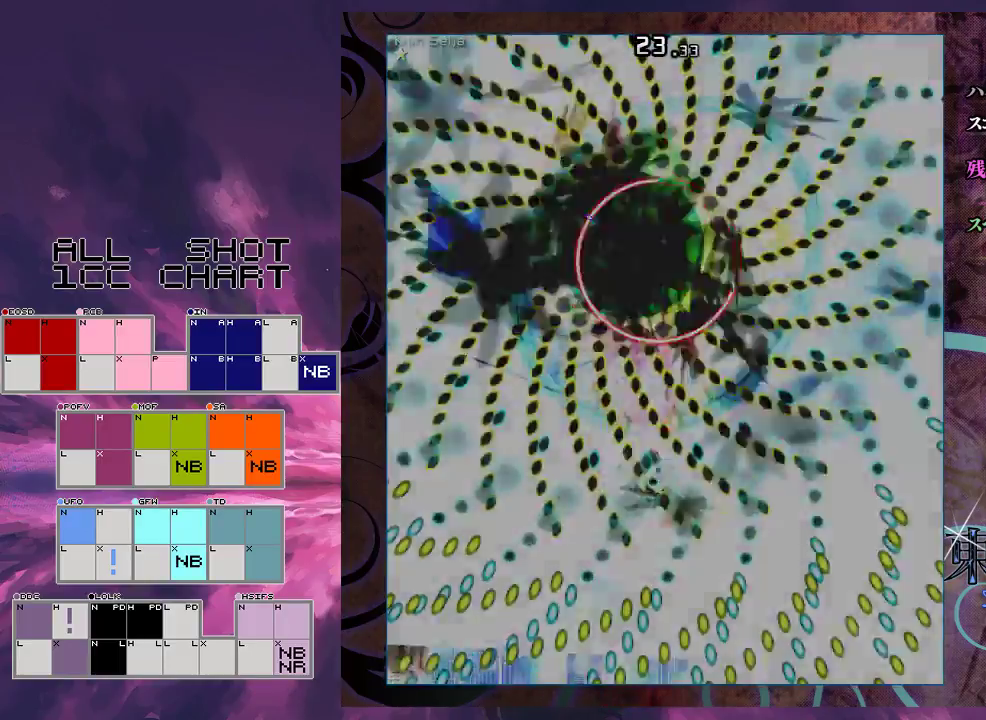
{"dt_ms": 500, "buttons": ["X", "L1"], "left_stick": "center", "events": [[100, "left_stick", "center"], [267, "left_stick", "right"], [333, "left_stick", "down-right"], [467, "left_stick", "center"]]}
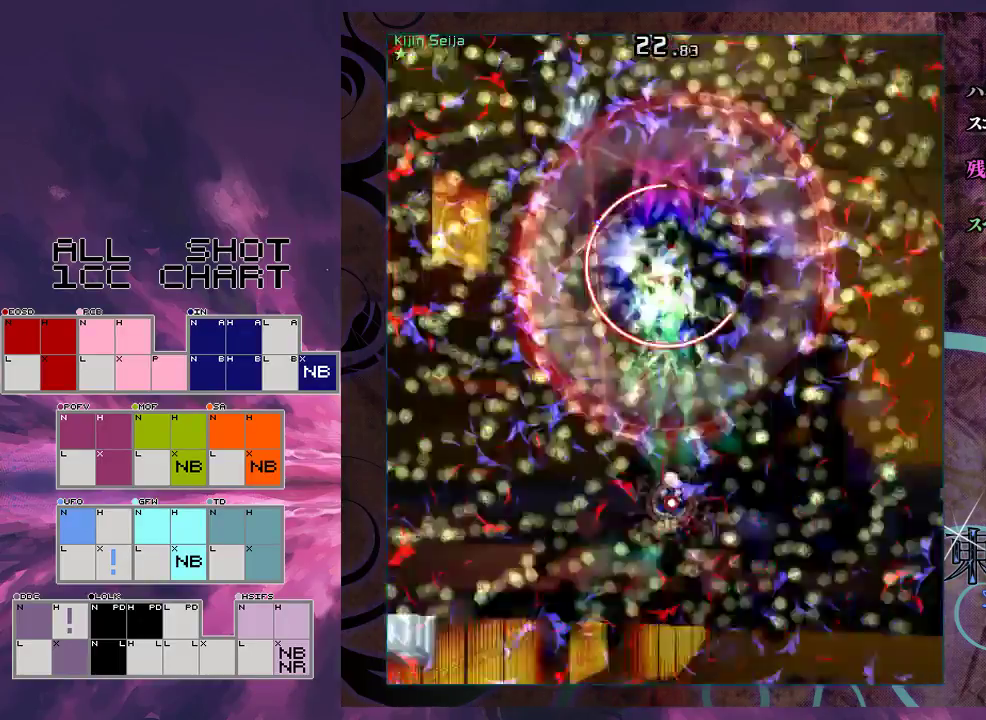
{"dt_ms": 700, "buttons": ["X"], "left_stick": "down", "events": [[467, "left_stick", "down"], [633, "L1", "up"]]}
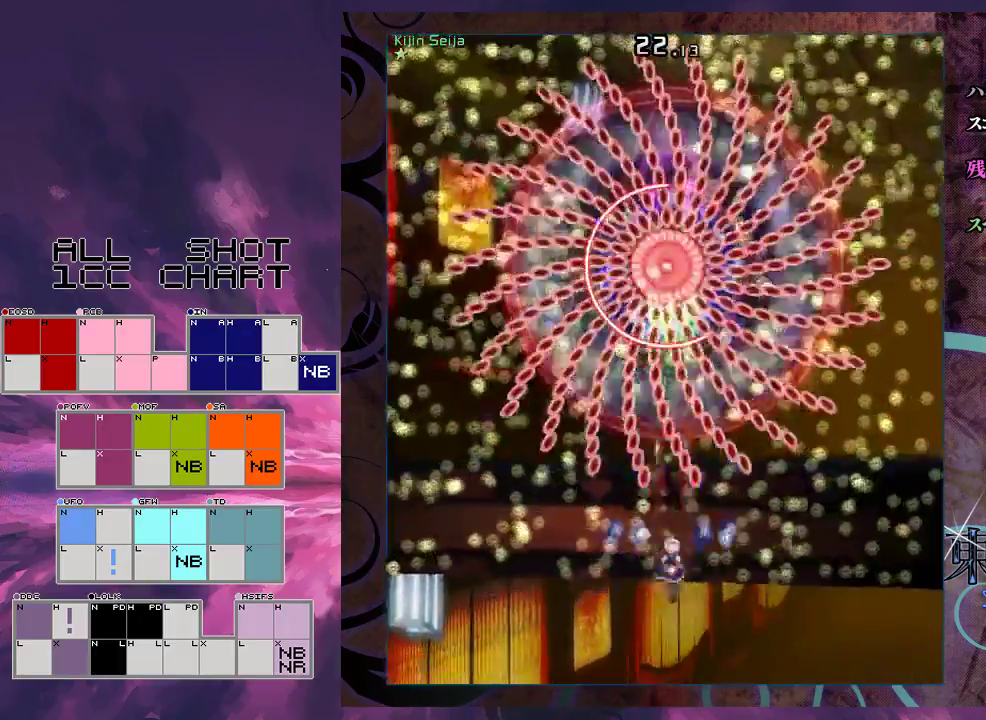
{"dt_ms": 100, "buttons": ["X", "L1"], "left_stick": "down", "events": [[33, "L1", "down"]]}
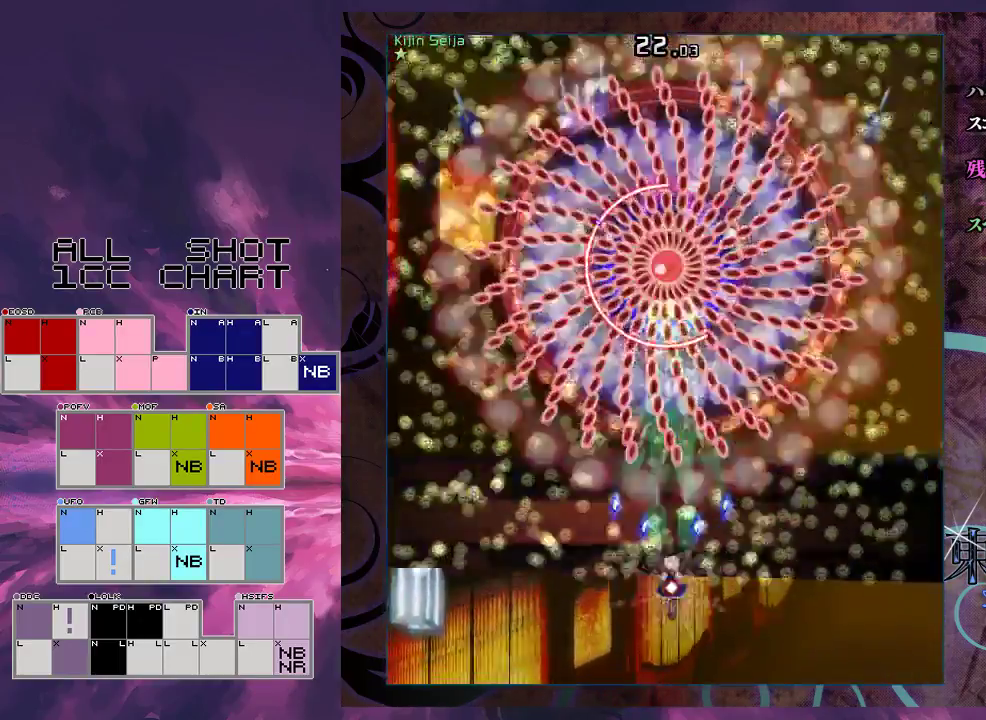
{"dt_ms": 500, "buttons": ["X", "L1"], "left_stick": "up-right", "events": [[33, "left_stick", "down-right"], [100, "left_stick", "right"], [200, "left_stick", "down-right"], [367, "left_stick", "right"], [467, "left_stick", "up-right"]]}
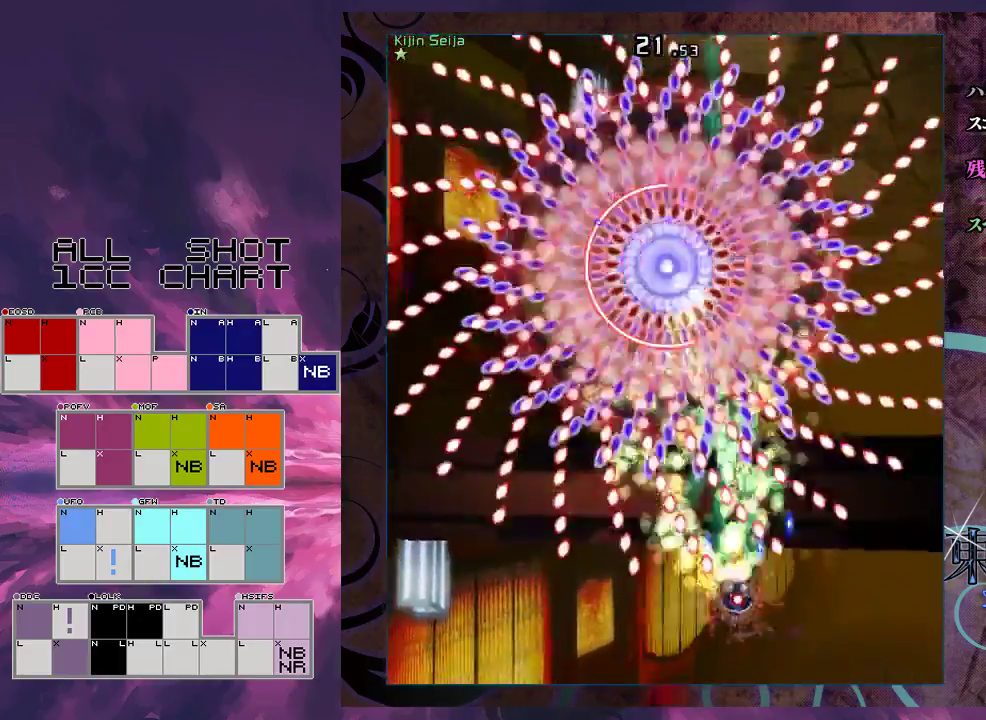
{"dt_ms": 200, "buttons": ["X", "L1"], "left_stick": "up-left", "events": [[67, "left_stick", "up"], [133, "left_stick", "up-left"]]}
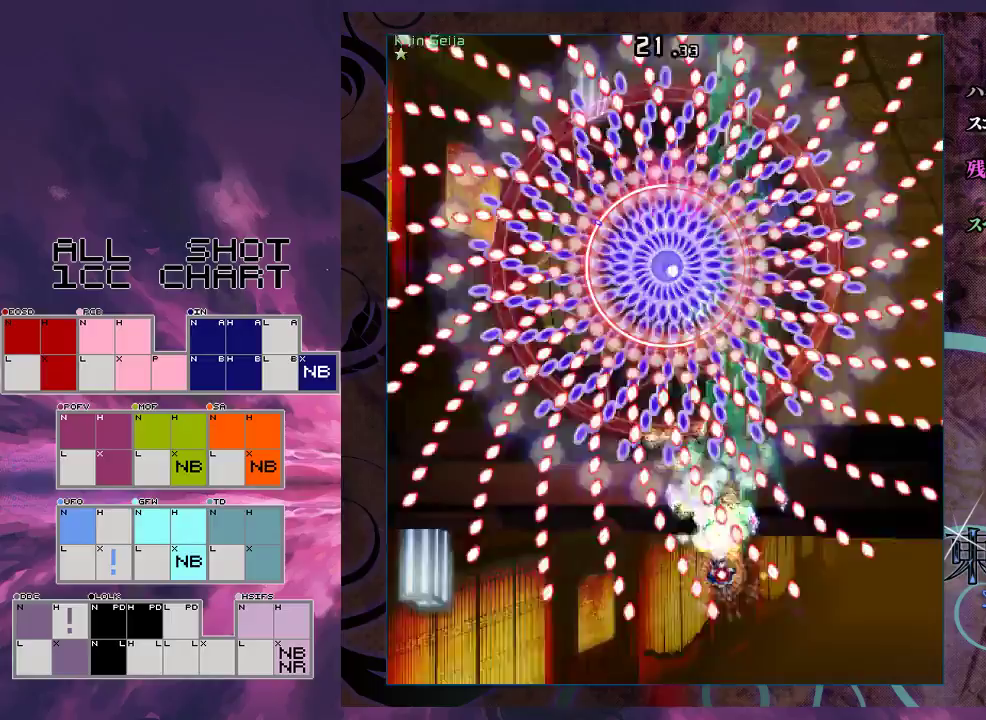
{"dt_ms": 500, "buttons": ["X", "L1"], "left_stick": "center", "events": [[33, "left_stick", "left"], [100, "left_stick", "center"], [200, "left_stick", "left"], [267, "left_stick", "down-left"], [367, "left_stick", "down"], [500, "left_stick", "center"]]}
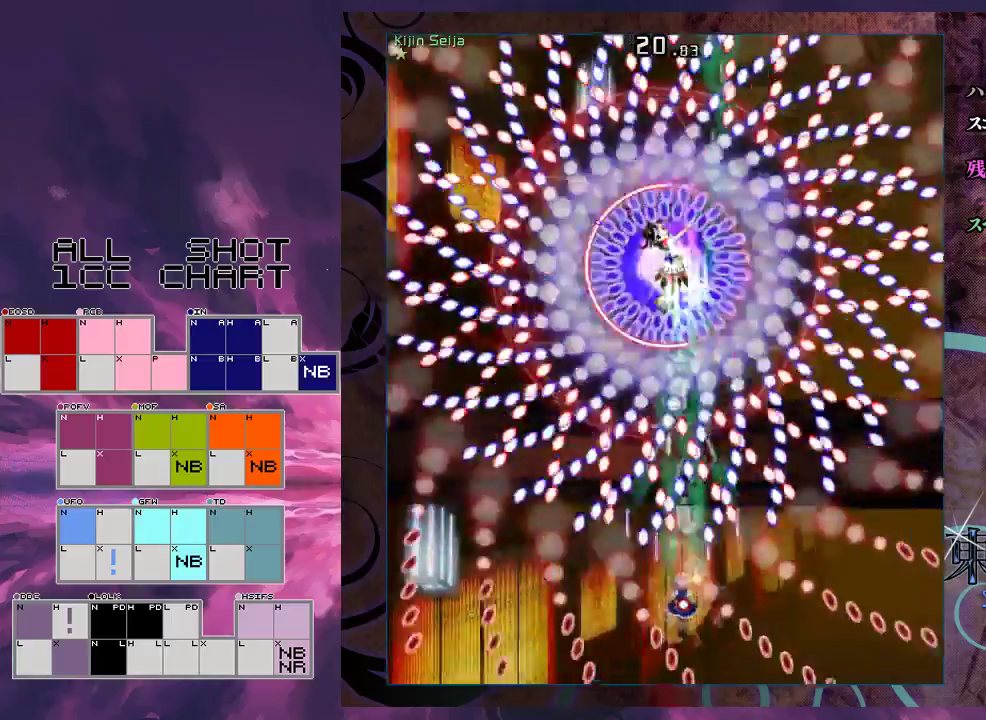
{"dt_ms": 500, "buttons": ["X", "L1"], "left_stick": "down", "events": [[133, "left_stick", "down-left"], [300, "left_stick", "down"]]}